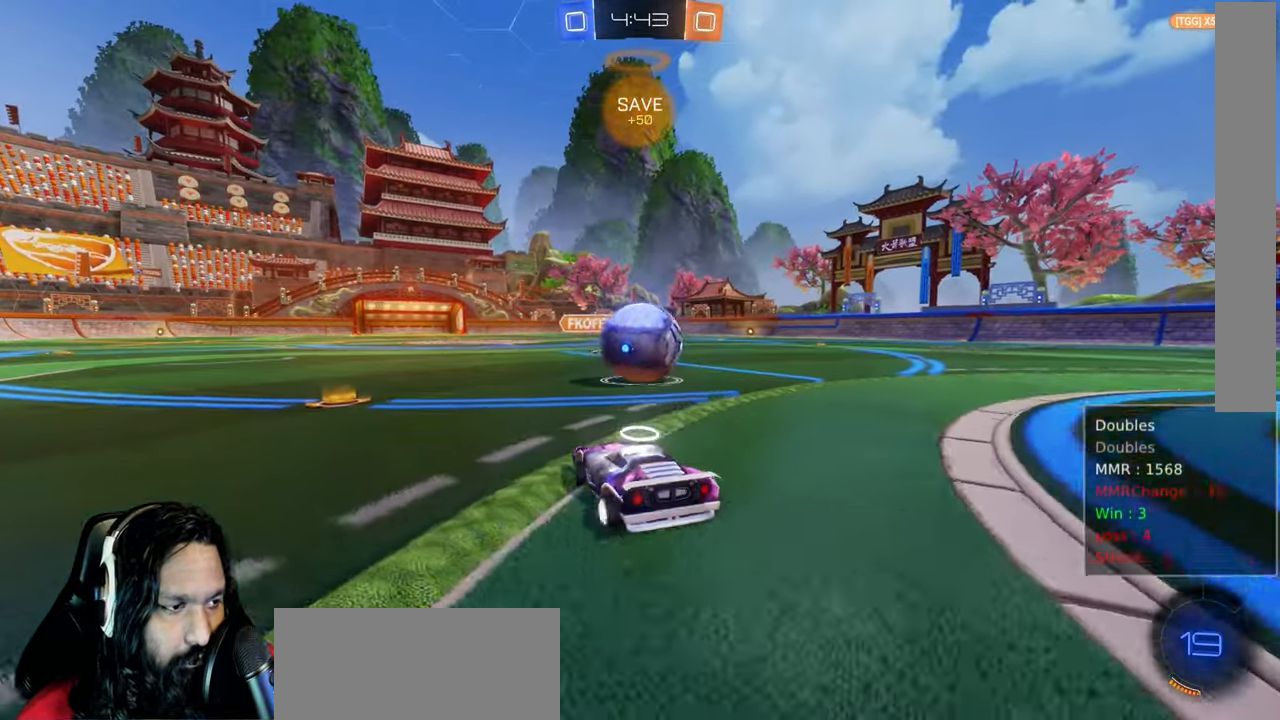
Gameplay with a controller (PlayStation layout); each line is a JSON object with the inputs held at the frame after it (dt_ms = milliseconds from this image to that frame). "events" lists button and stick changes between this image and that frame as [ms after this image, input, new state], when the widget could be followed in between. Not read: L3.
{"dt_ms": 500, "buttons": ["R2"], "left_stick": "up-left", "right_stick": "center", "events": [[100, "CIRCLE", "down"], [183, "CROSS", "down"], [217, "left_stick", "down-left"], [350, "CROSS", "up"], [383, "left_stick", "center"], [433, "CIRCLE", "up"], [433, "left_stick", "up-left"]]}
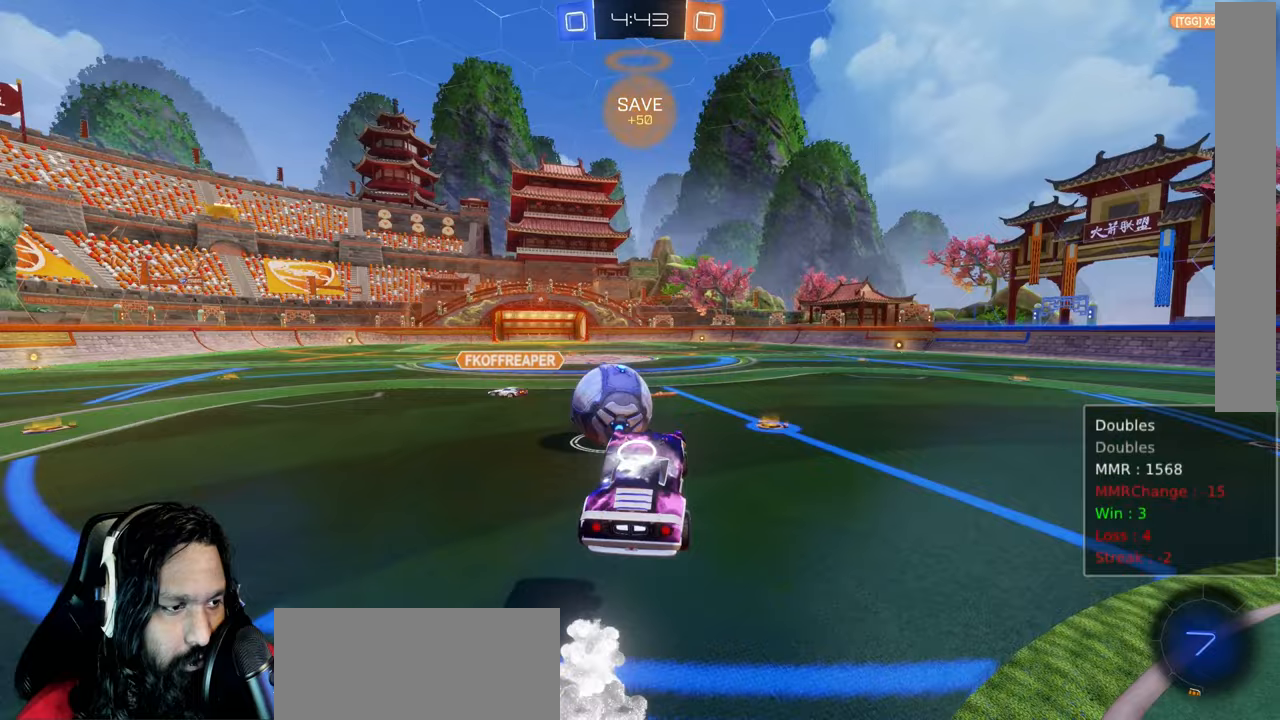
{"dt_ms": 500, "buttons": ["L1", "R2"], "left_stick": "up-left", "right_stick": "center", "events": [[67, "L1", "down"], [117, "CROSS", "down"], [217, "CROSS", "up"]]}
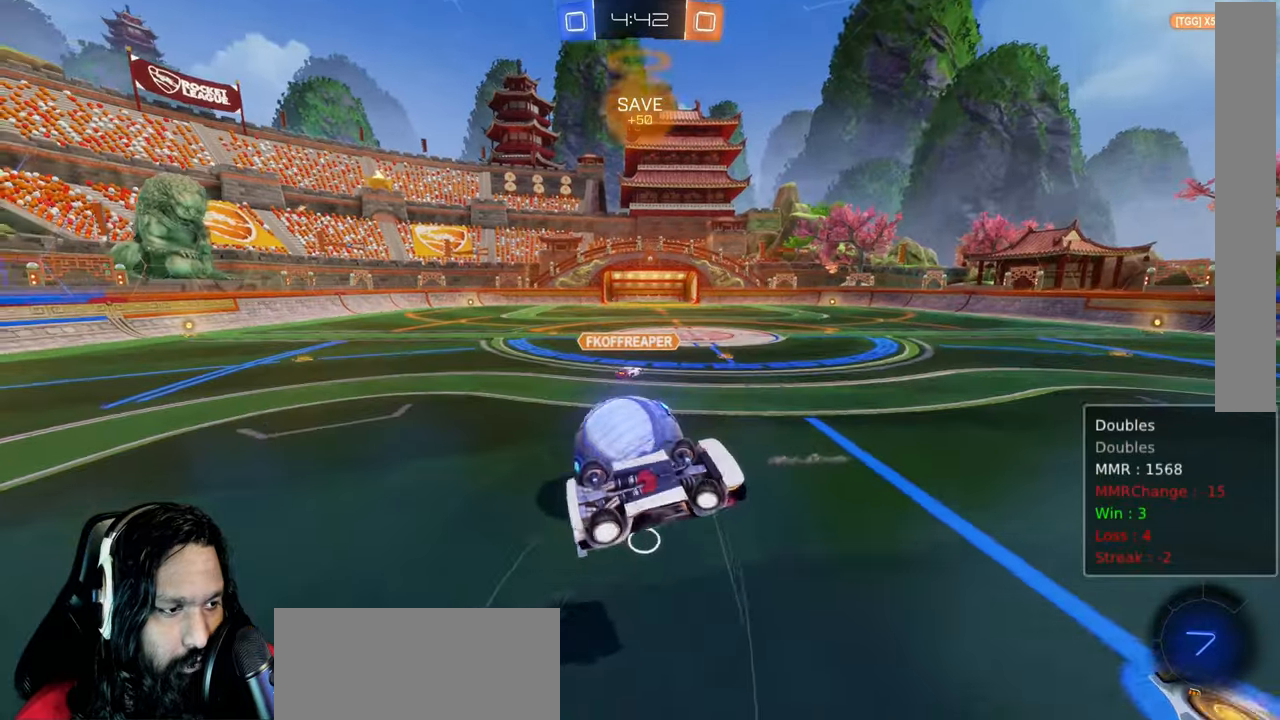
{"dt_ms": 500, "buttons": ["R2"], "left_stick": "up-left", "right_stick": "center"}
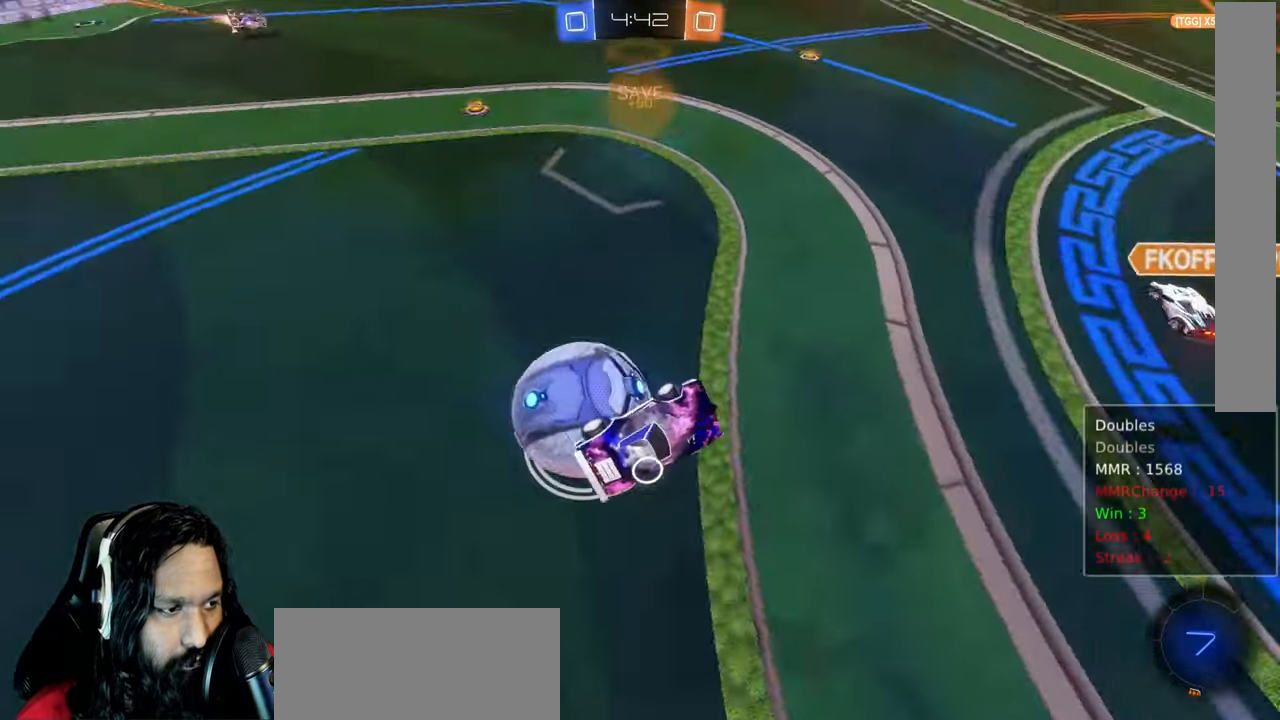
{"dt_ms": 500, "buttons": ["R2"], "left_stick": "center", "right_stick": "center"}
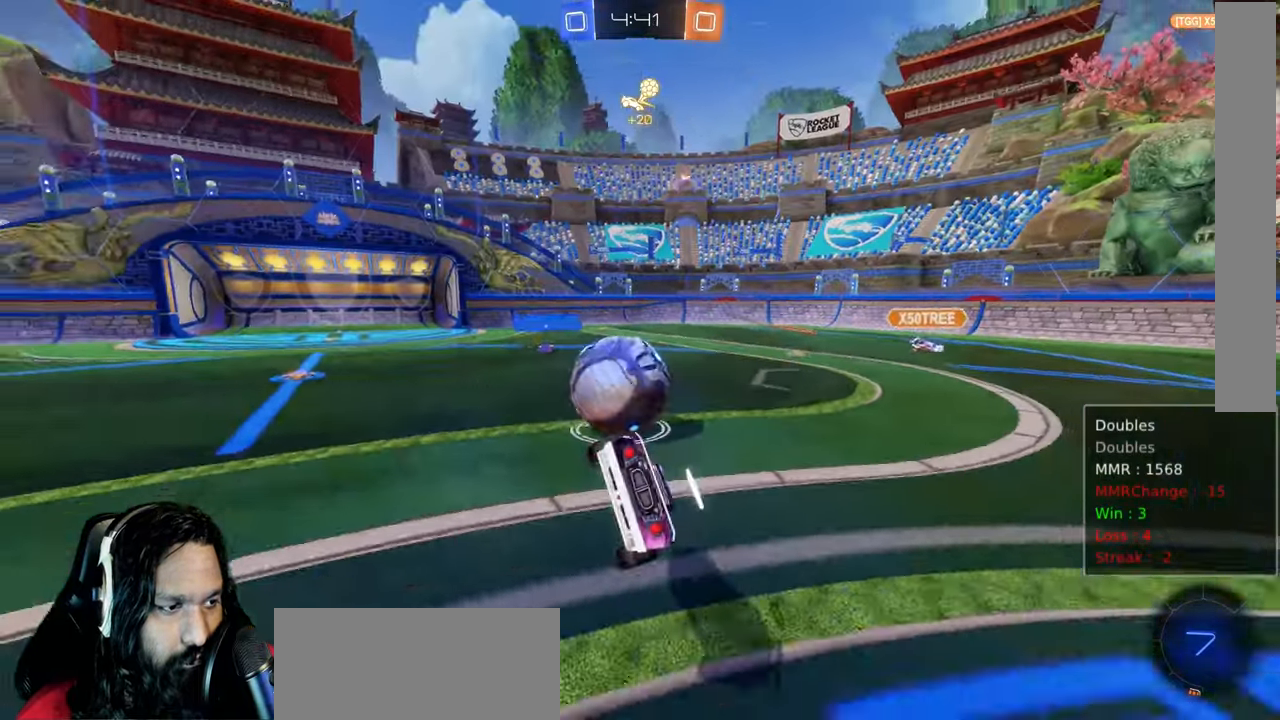
{"dt_ms": 500, "buttons": ["R2"], "left_stick": "center", "right_stick": "center", "events": []}
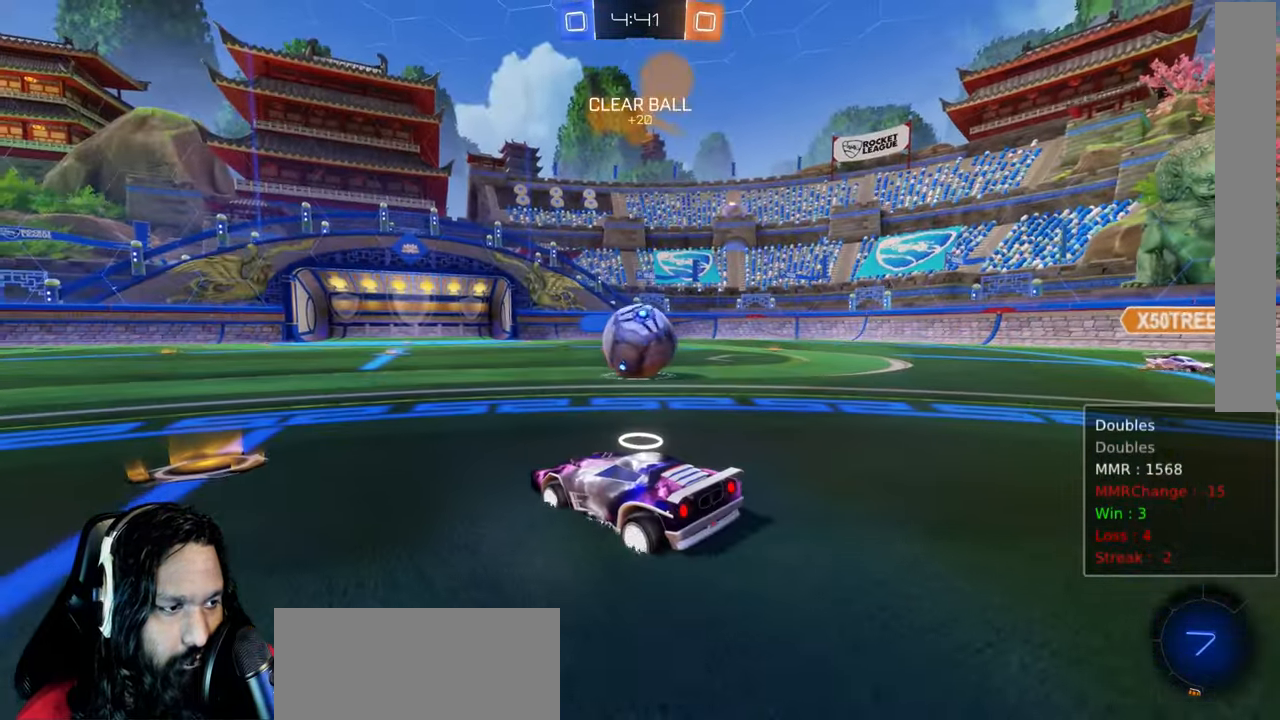
{"dt_ms": 500, "buttons": ["R2"], "left_stick": "up-left", "right_stick": "center", "events": [[317, "left_stick", "up-left"]]}
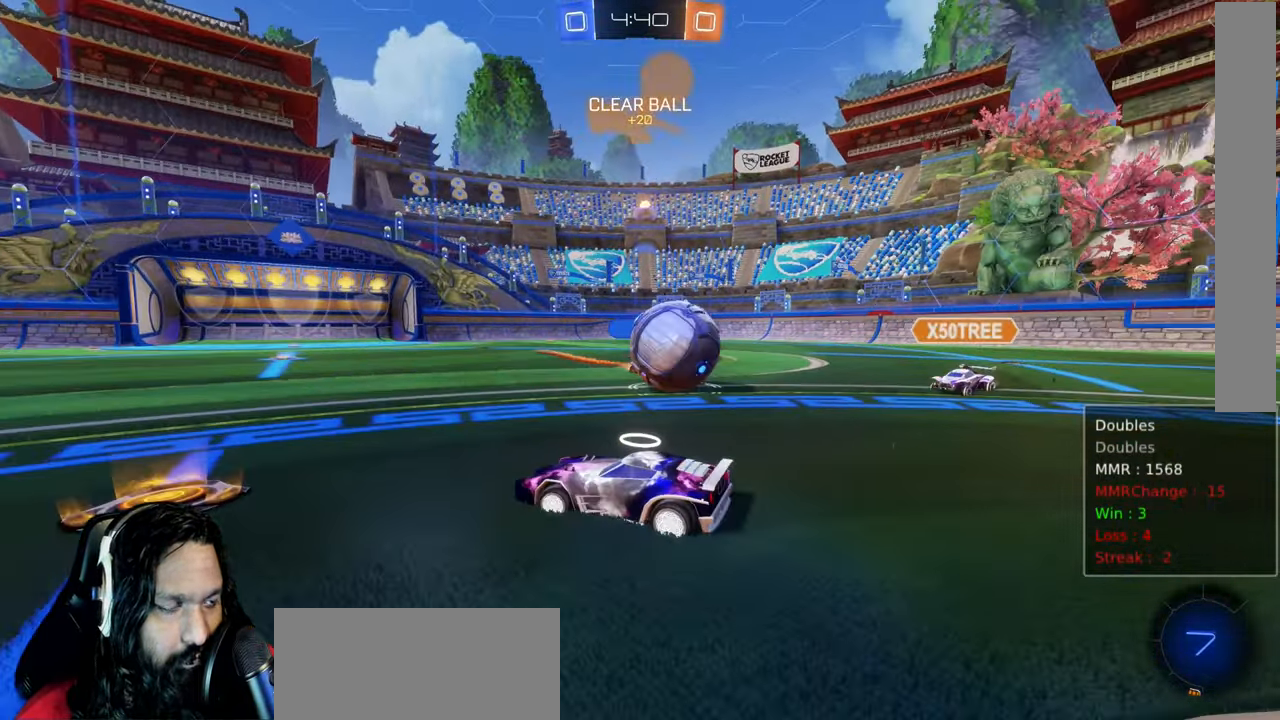
{"dt_ms": 500, "buttons": ["R2"], "left_stick": "up-left", "right_stick": "center", "events": [[17, "left_stick", "center"], [150, "left_stick", "up-left"]]}
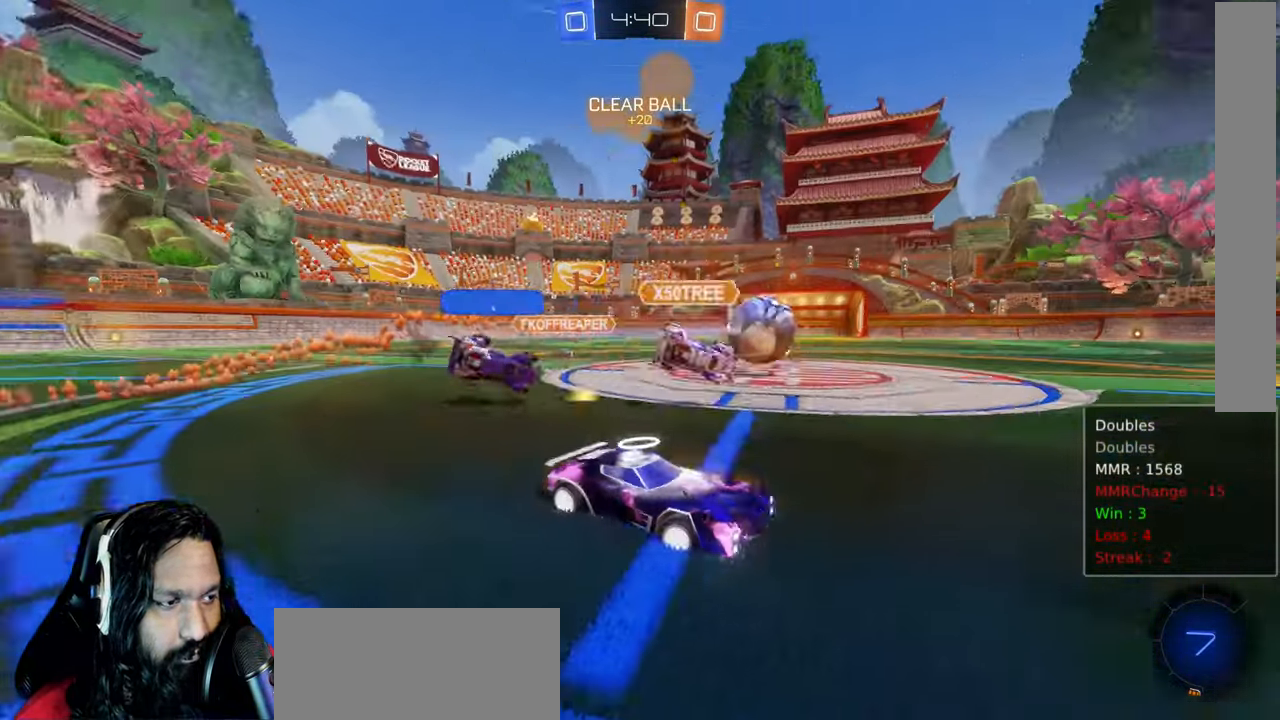
{"dt_ms": 500, "buttons": ["R2"], "left_stick": "center", "right_stick": "center", "events": [[233, "left_stick", "center"], [317, "TRIANGLE", "down"], [400, "TRIANGLE", "up"]]}
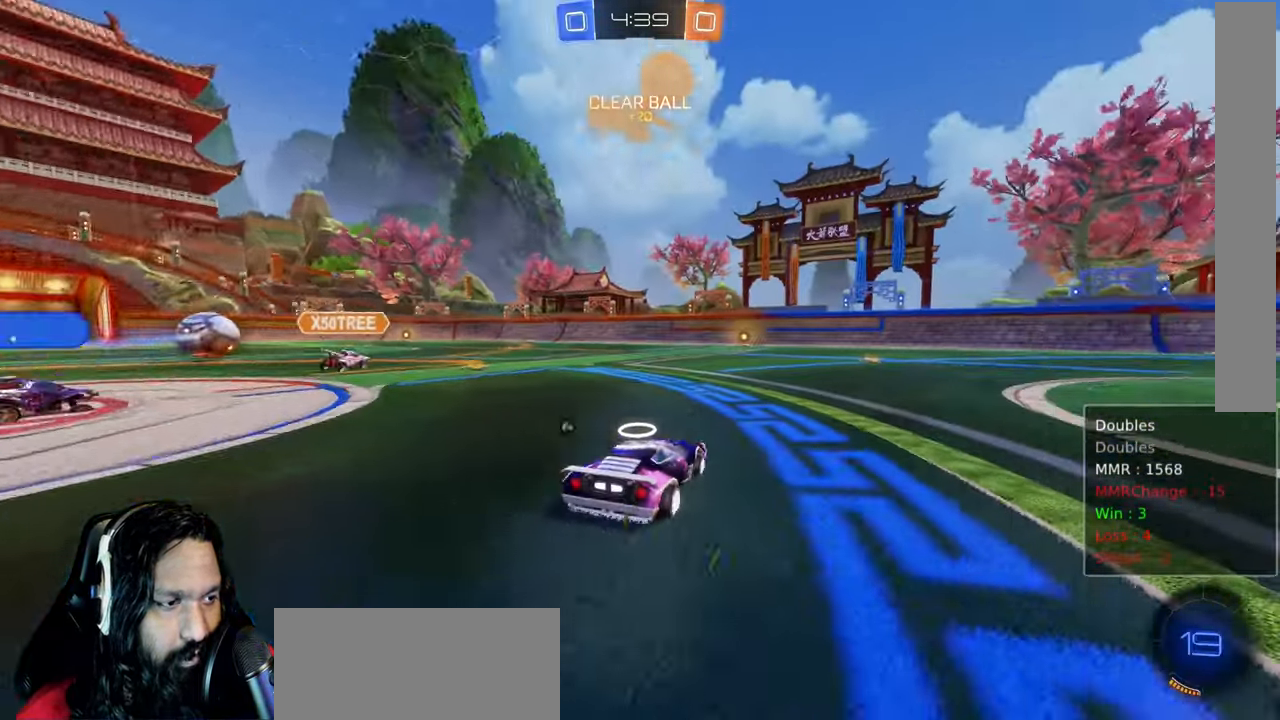
{"dt_ms": 1000, "buttons": ["R2"], "left_stick": "center", "right_stick": "center"}
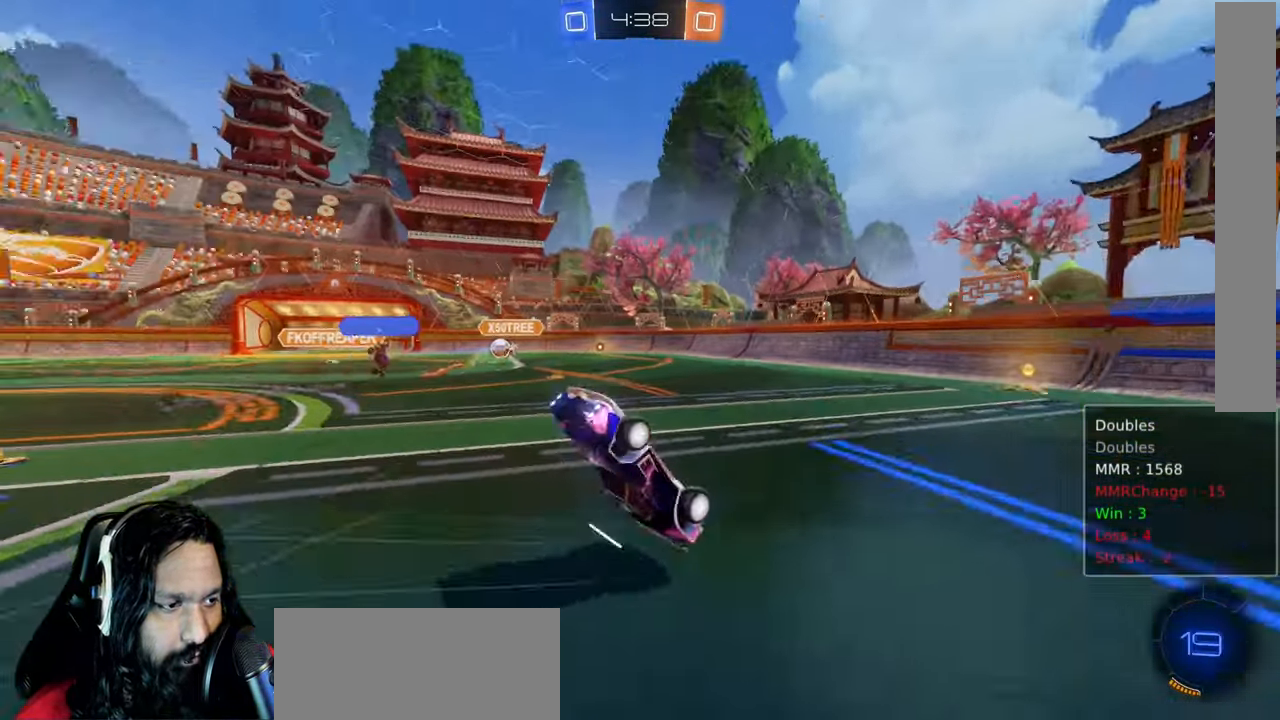
{"dt_ms": 500, "buttons": [], "left_stick": "center", "right_stick": "center", "events": [[433, "R2", "up"]]}
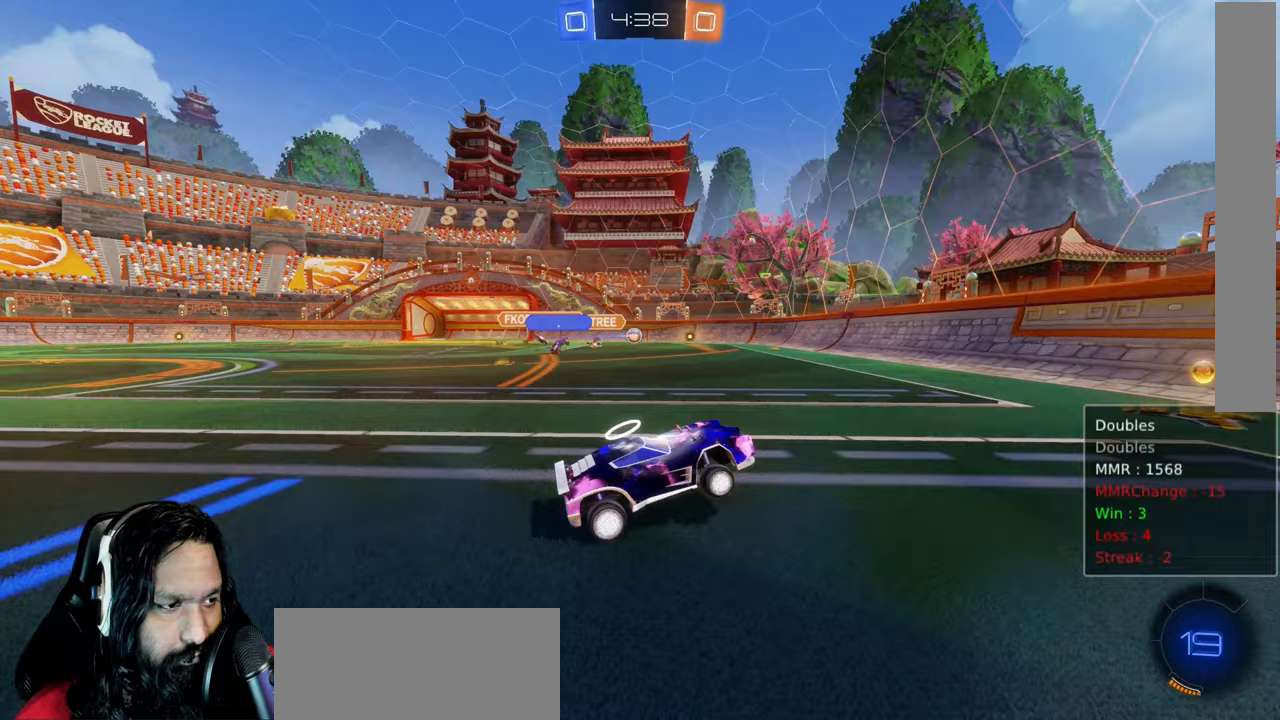
{"dt_ms": 500, "buttons": [], "left_stick": "center", "right_stick": "center", "events": [[217, "left_stick", "up-left"], [400, "left_stick", "center"]]}
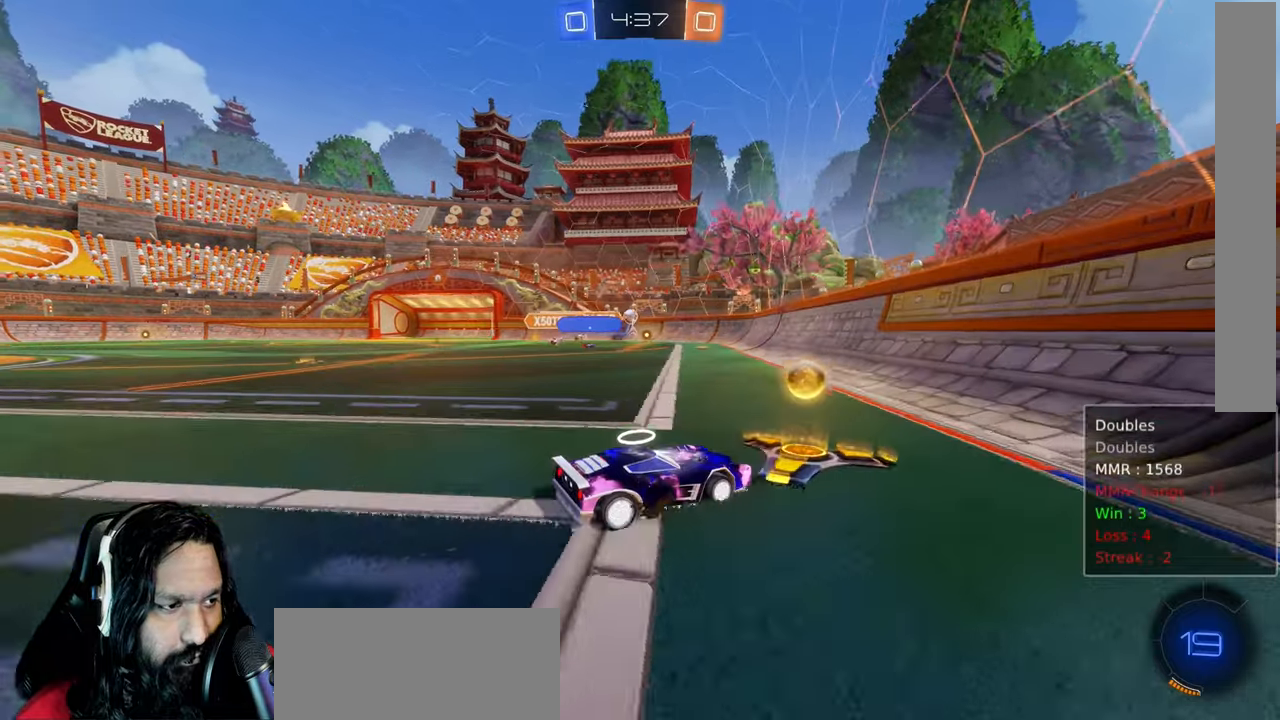
{"dt_ms": 500, "buttons": ["R2"], "left_stick": "center", "right_stick": "center", "events": [[350, "R2", "down"]]}
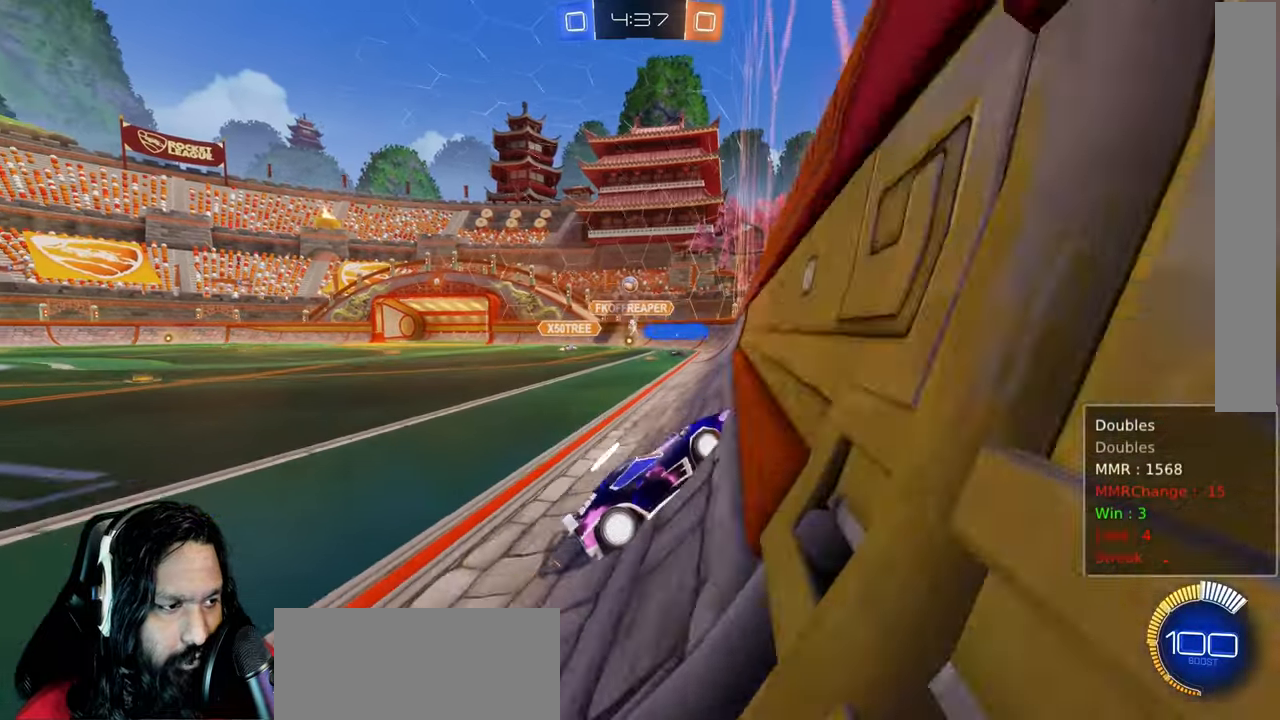
{"dt_ms": 500, "buttons": ["L1", "R2"], "left_stick": "up-left", "right_stick": "center", "events": [[317, "left_stick", "up-left"], [500, "L1", "down"]]}
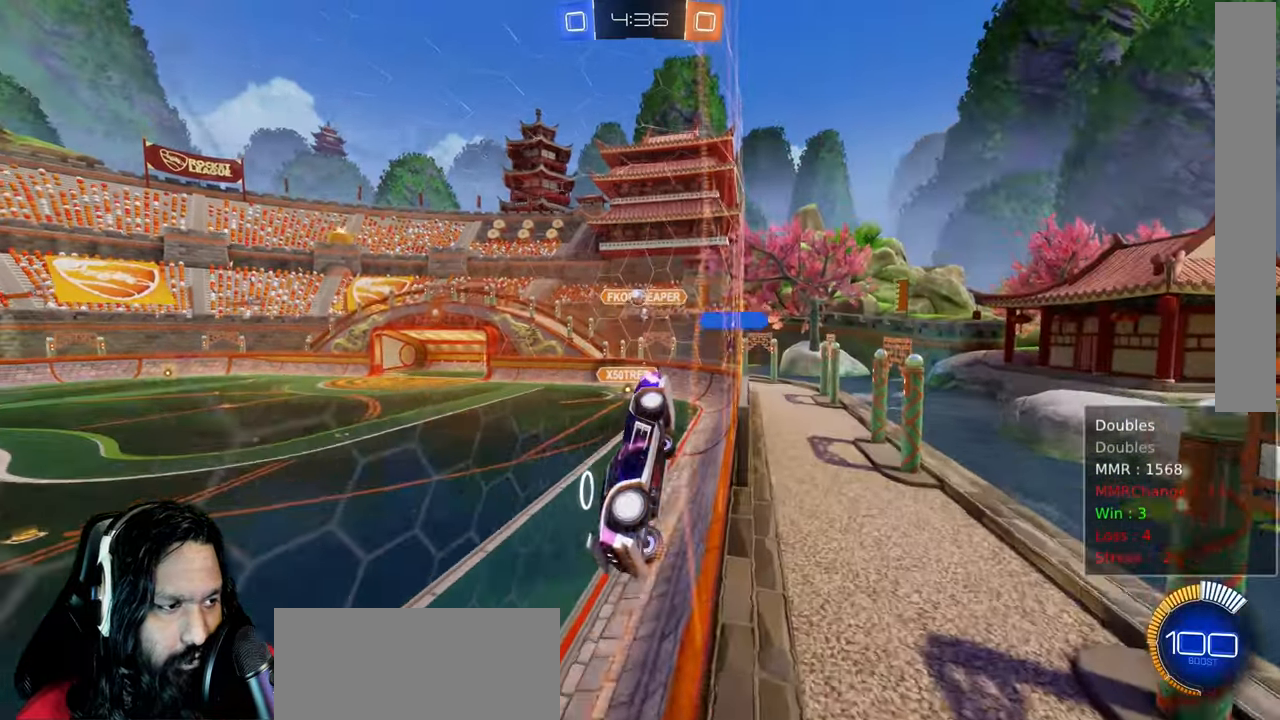
{"dt_ms": 500, "buttons": ["R2"], "left_stick": "up-left", "right_stick": "center", "events": [[167, "L1", "up"]]}